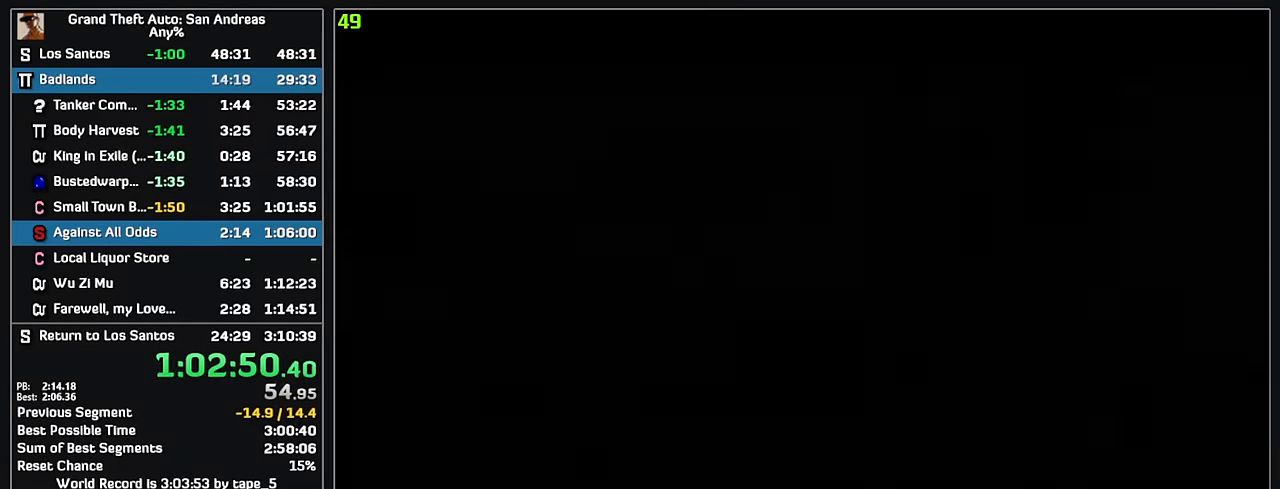
Gameplay with keyboard and mouse; each line is a JSON object with the keys and mouse buttons held at the frame after it. "events" lists presses ("down") and releases ("up") of "w", "mouse_left", "mouse_wheel" and "mouse_right" between this image and that frame as [ms after this image, input, new state], when the widget could be followed in between. "mouse_left", "mouse_wheel", "mouse_right" = the "left", "wheel", "right" buttons of the "mouse" list. No other keys are recorded. "wheel" means that the mouse wheel is clicked or scrolled. Mouse movement is not recorded.
{"keys": [], "mouse": [], "events": []}
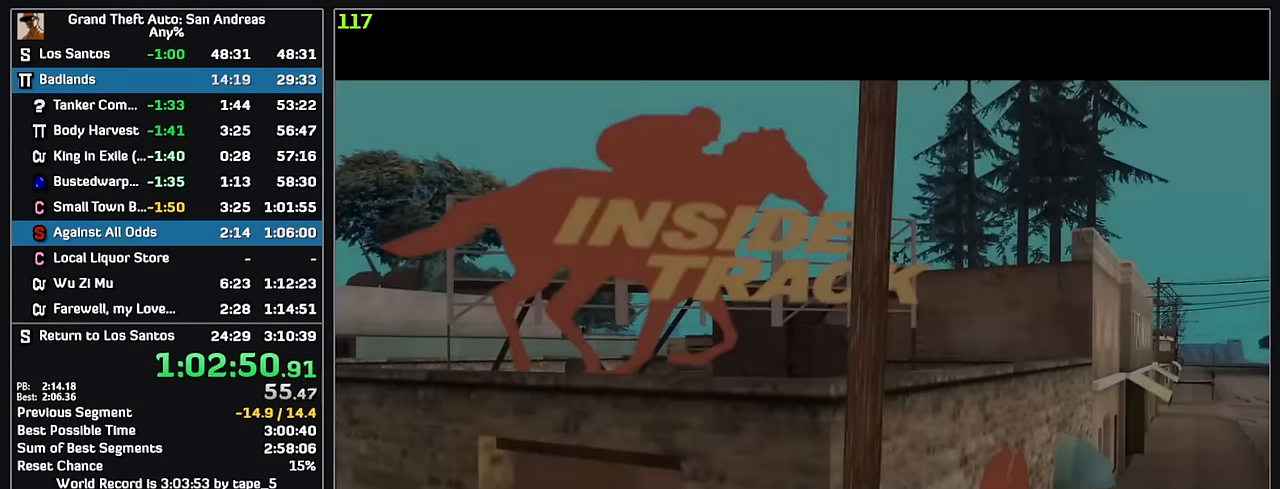
{"keys": ["w"], "mouse": [], "events": [[450, "w", "down"]]}
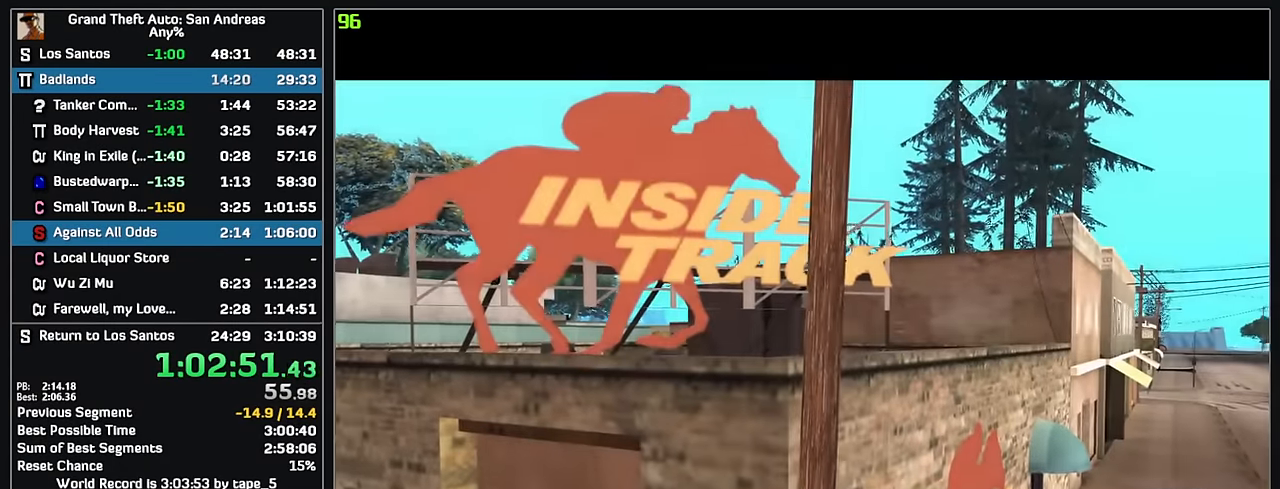
{"keys": ["w"], "mouse": [], "events": []}
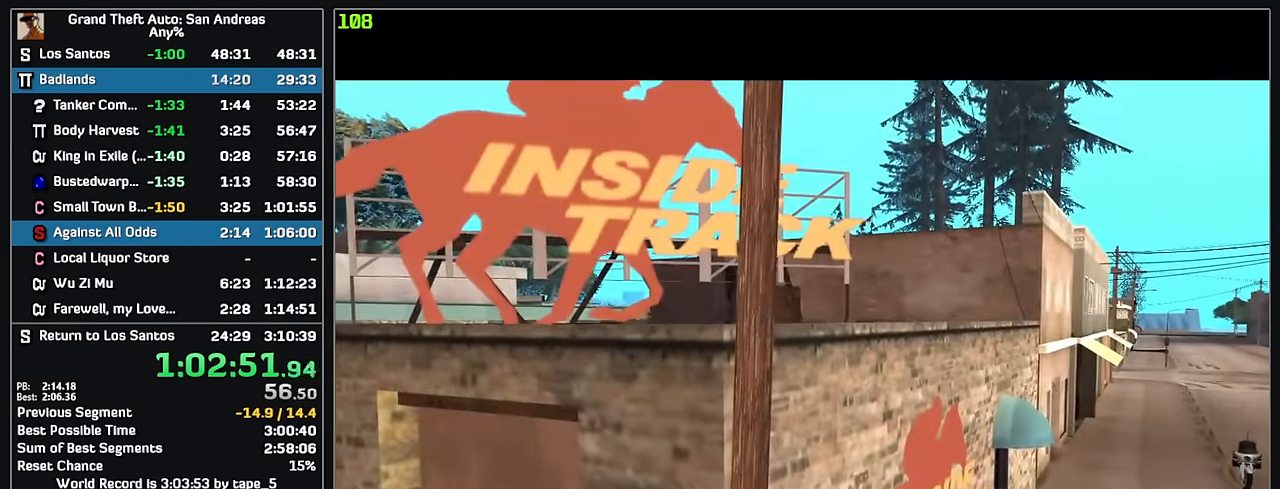
{"keys": ["w"], "mouse": [], "events": []}
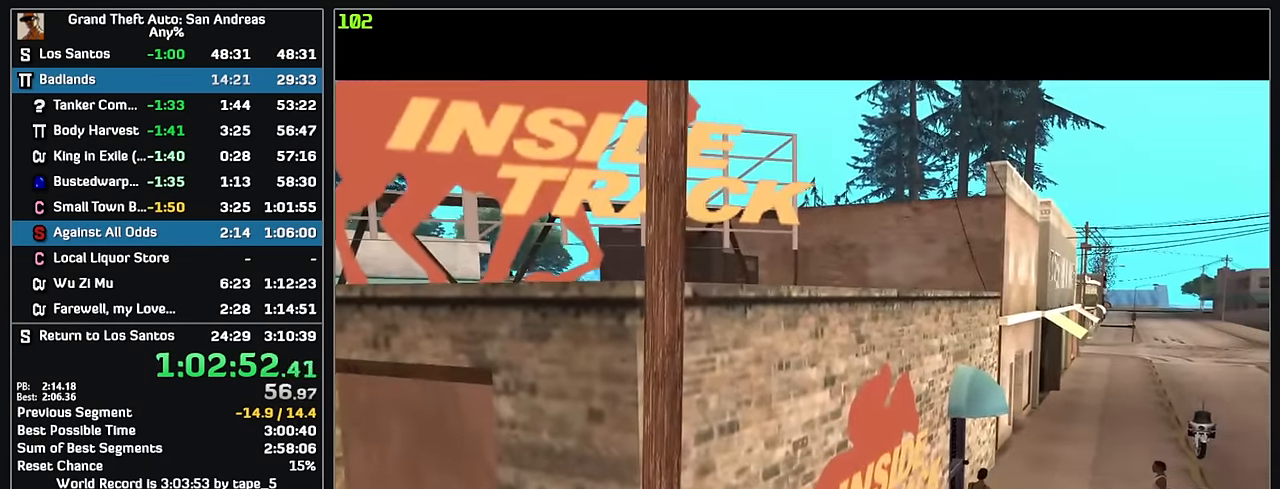
{"keys": ["w"], "mouse": [], "events": []}
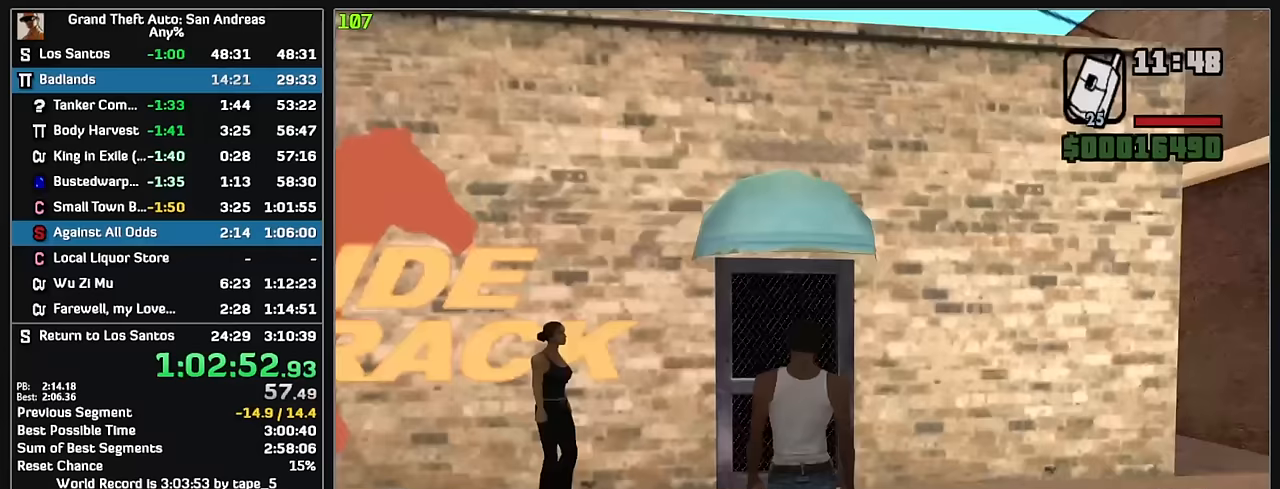
{"keys": ["w"], "mouse": [], "events": []}
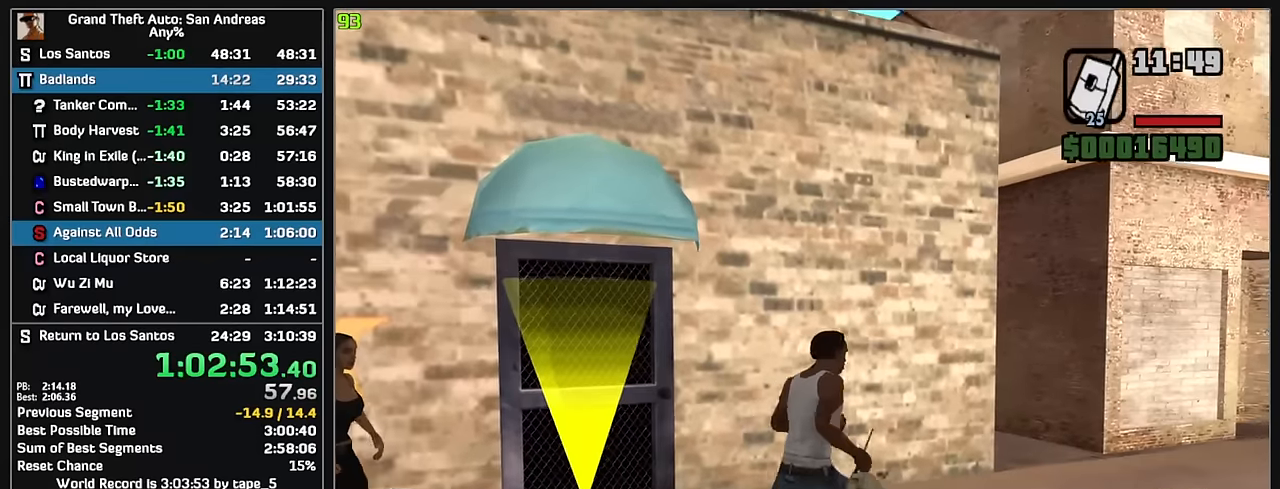
{"keys": ["w"], "mouse": [], "events": []}
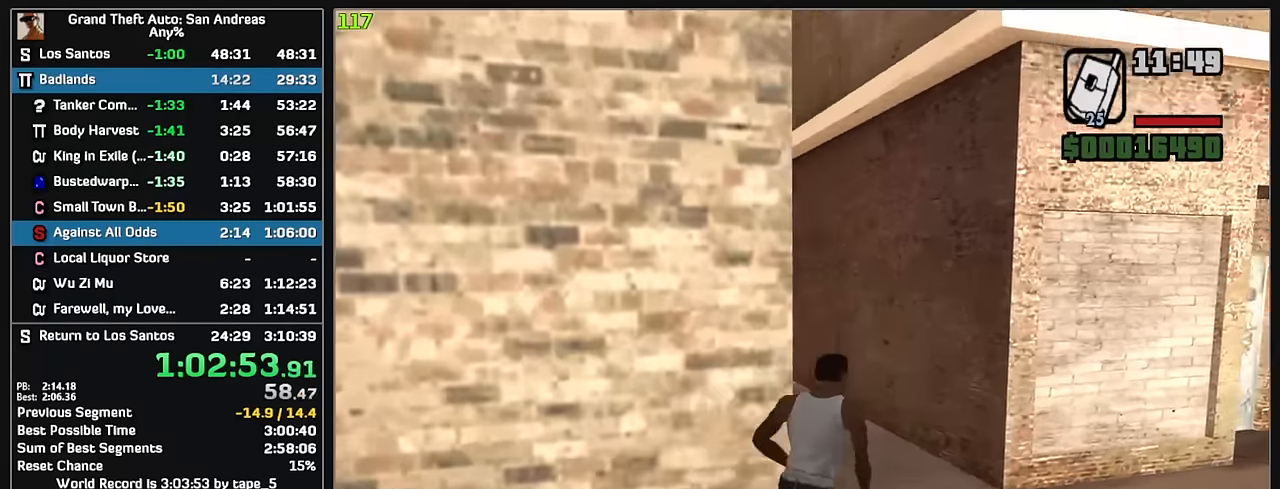
{"keys": ["w"], "mouse": [], "events": []}
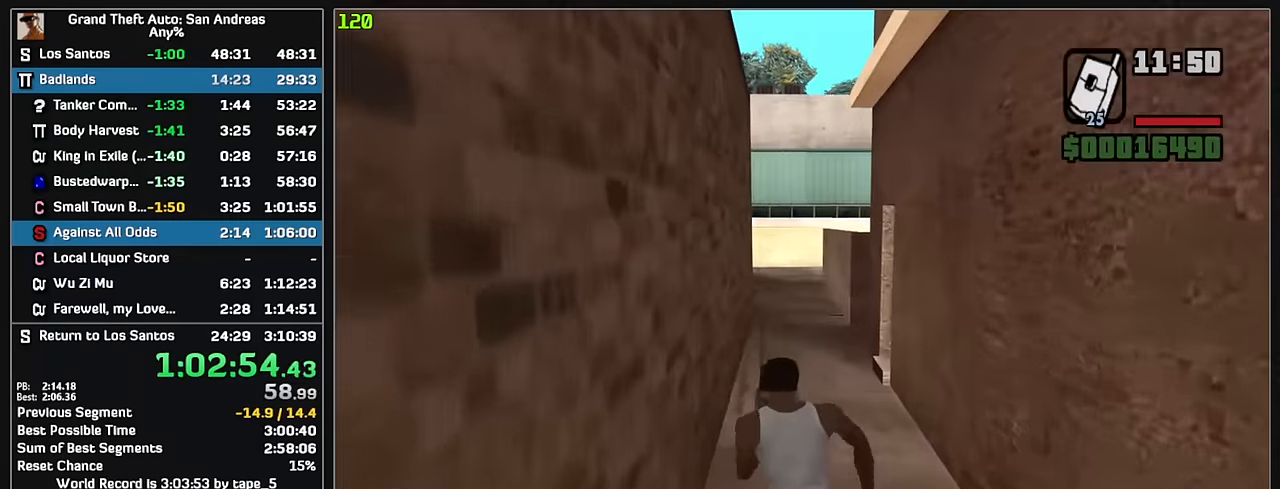
{"keys": ["w"], "mouse": [], "events": []}
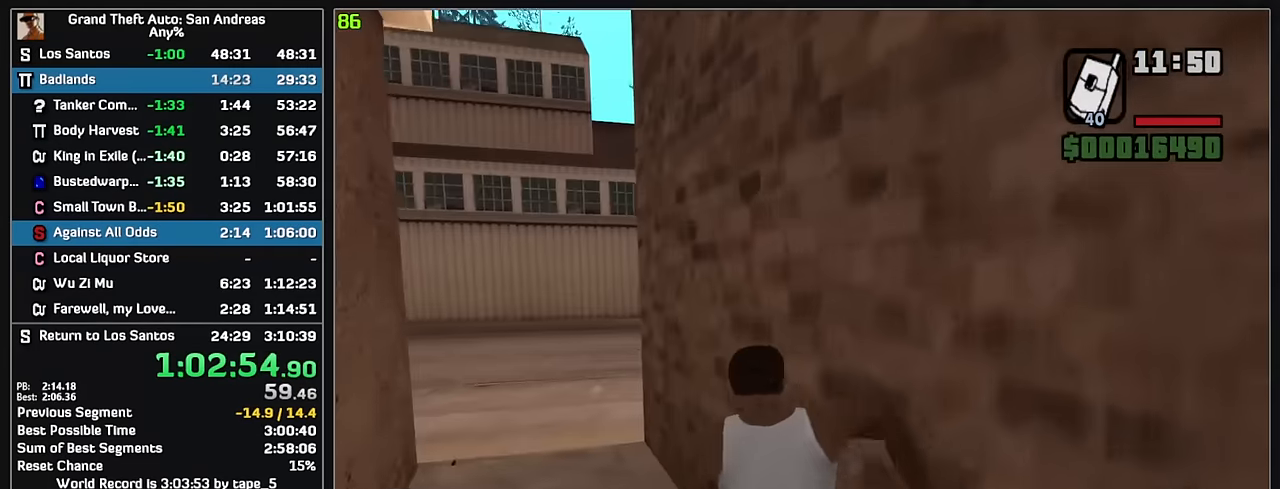
{"keys": ["w"], "mouse": [], "events": []}
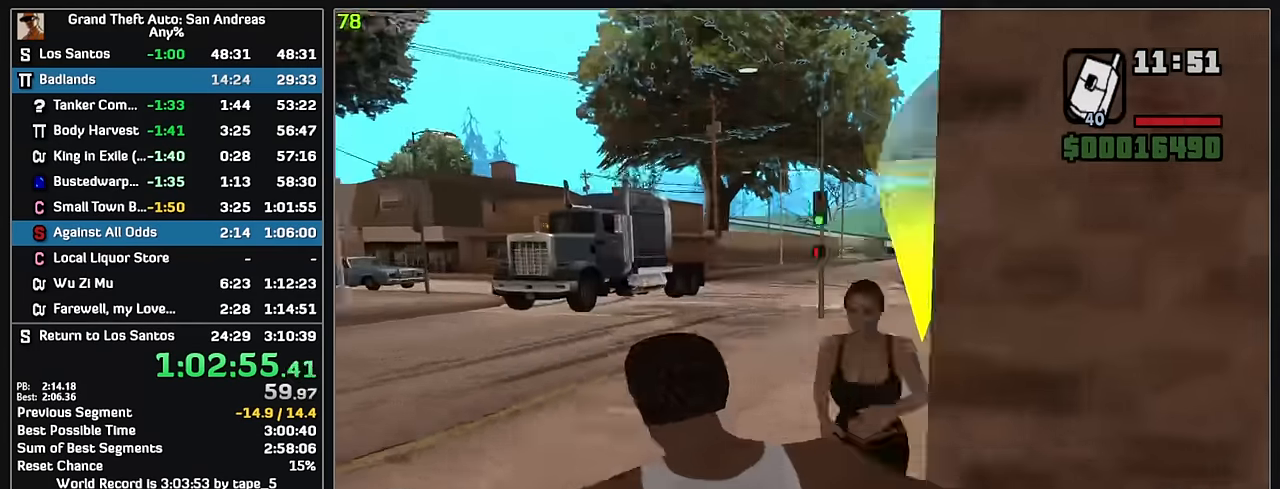
{"keys": ["w"], "mouse": [], "events": []}
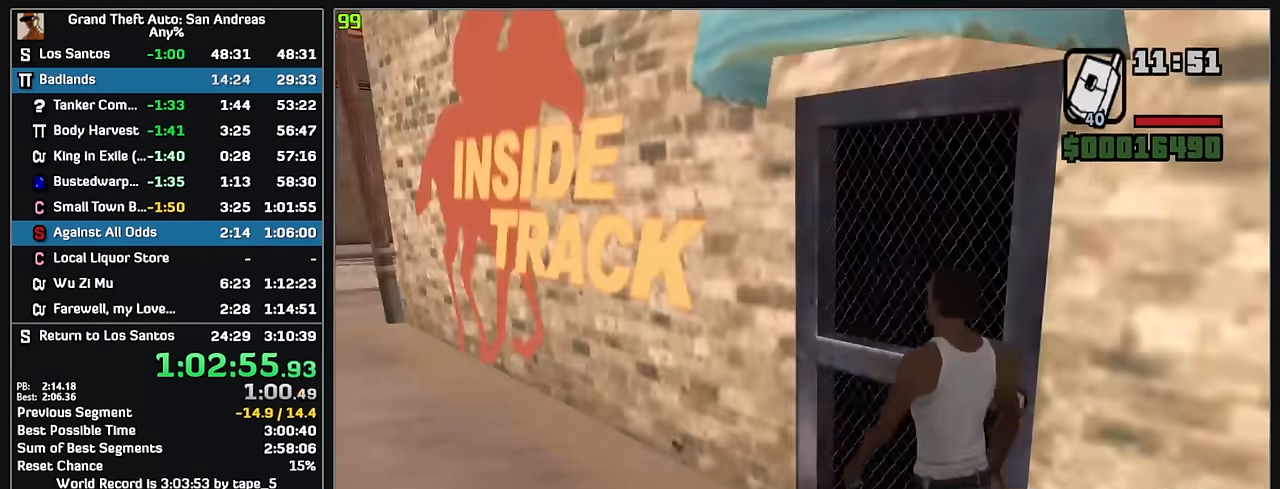
{"keys": ["w"], "mouse": [], "events": [[150, "w", "up"], [483, "w", "down"]]}
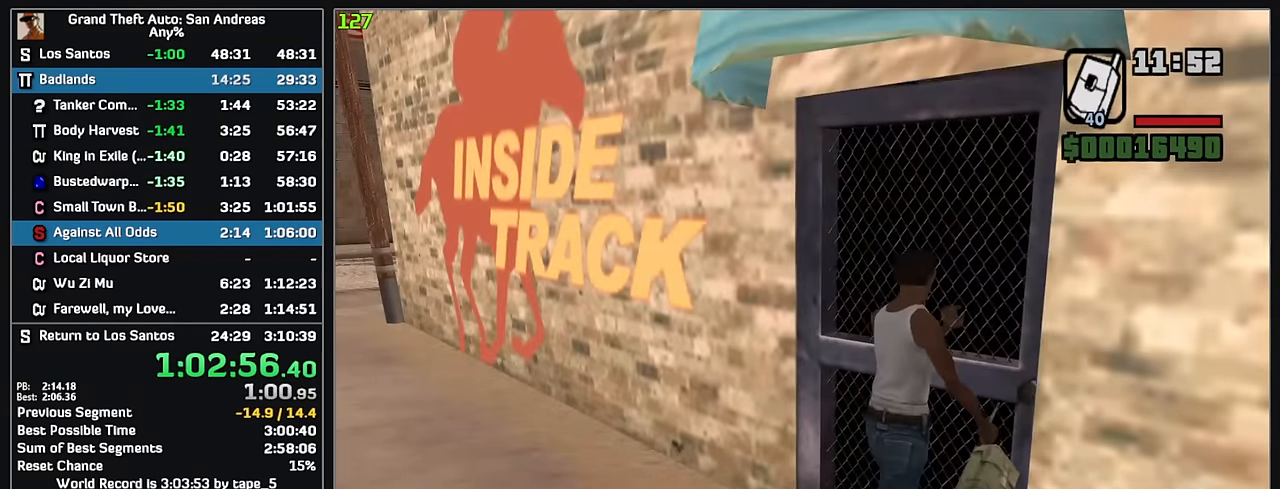
{"keys": ["w"], "mouse": [], "events": []}
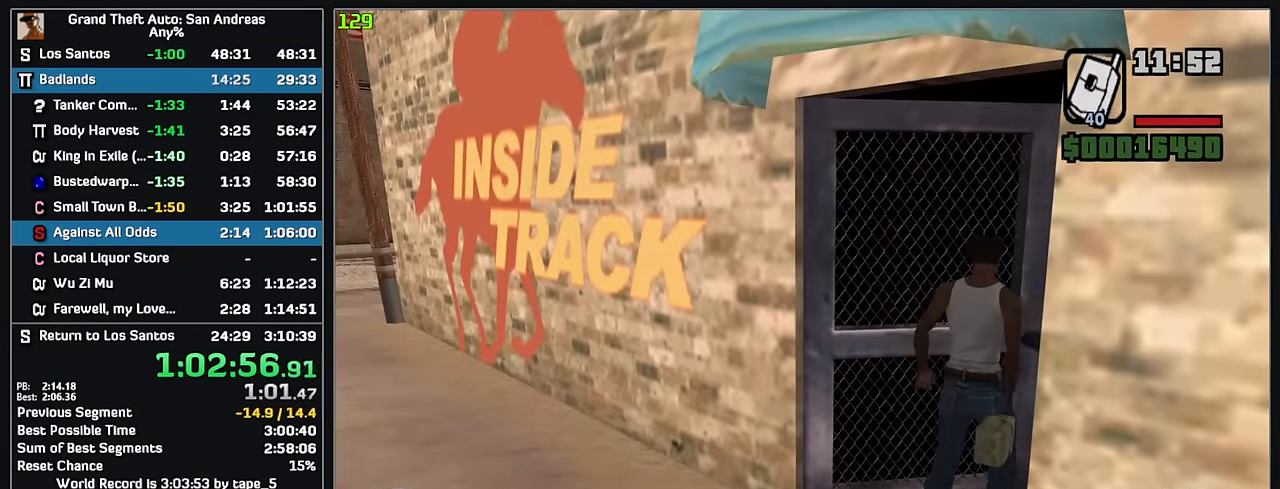
{"keys": ["w"], "mouse": [], "events": []}
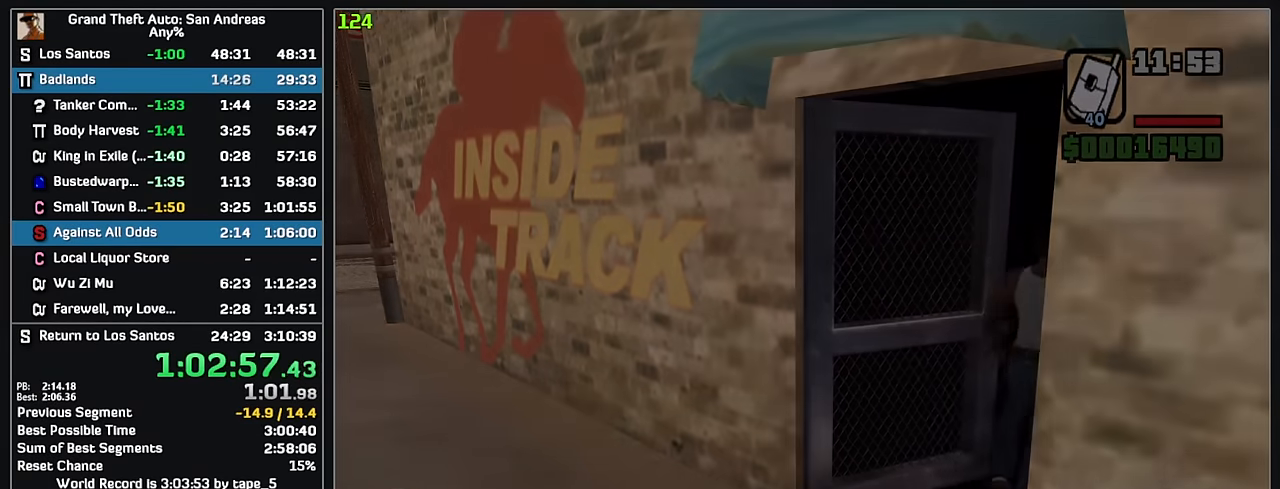
{"keys": ["w"], "mouse": [], "events": []}
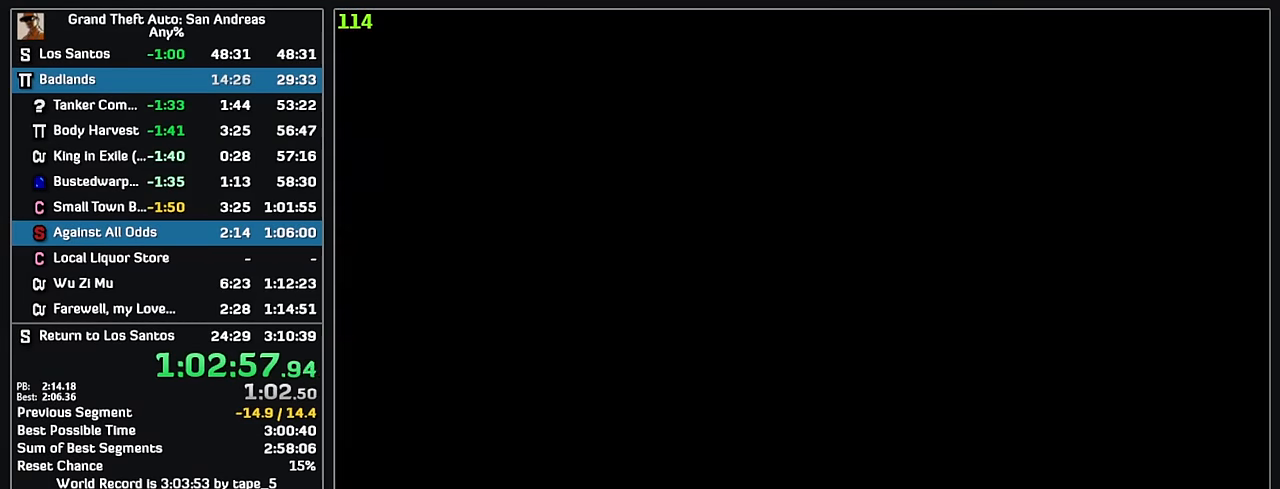
{"keys": ["w"], "mouse": [], "events": []}
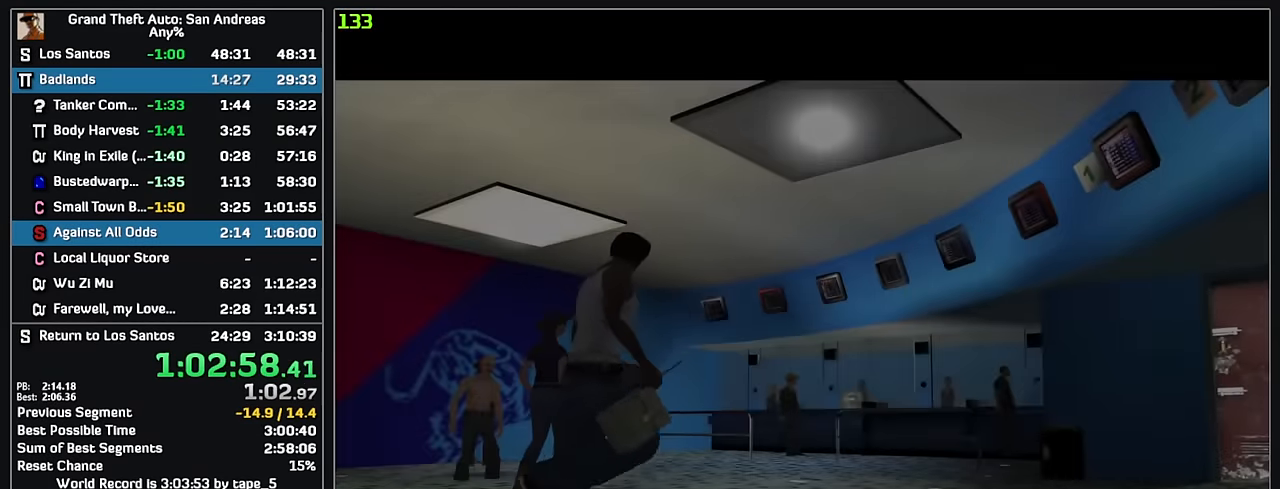
{"keys": [], "mouse": [], "events": [[217, "w", "up"]]}
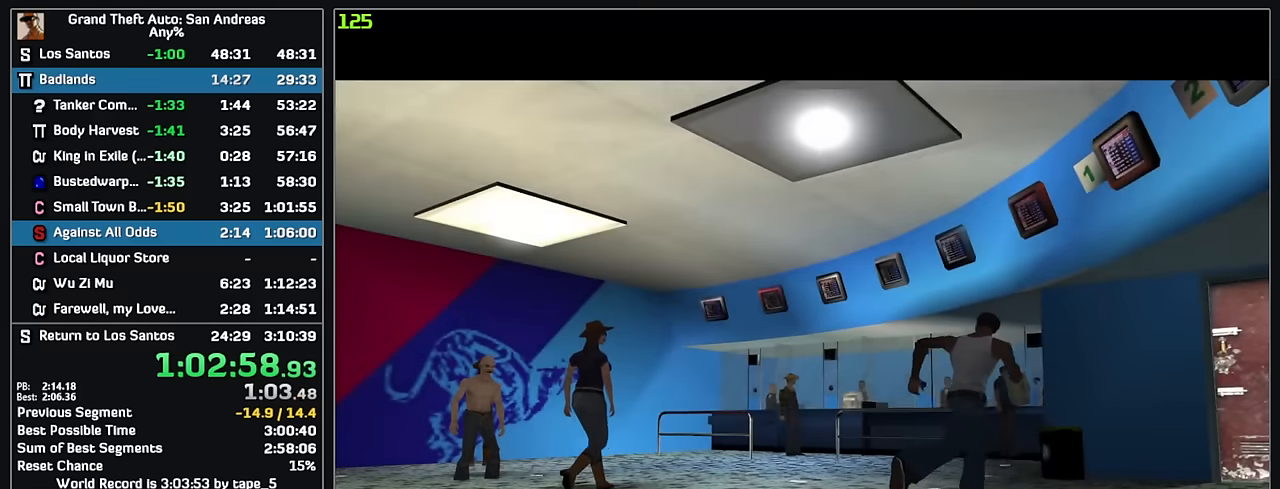
{"keys": [], "mouse": [], "events": []}
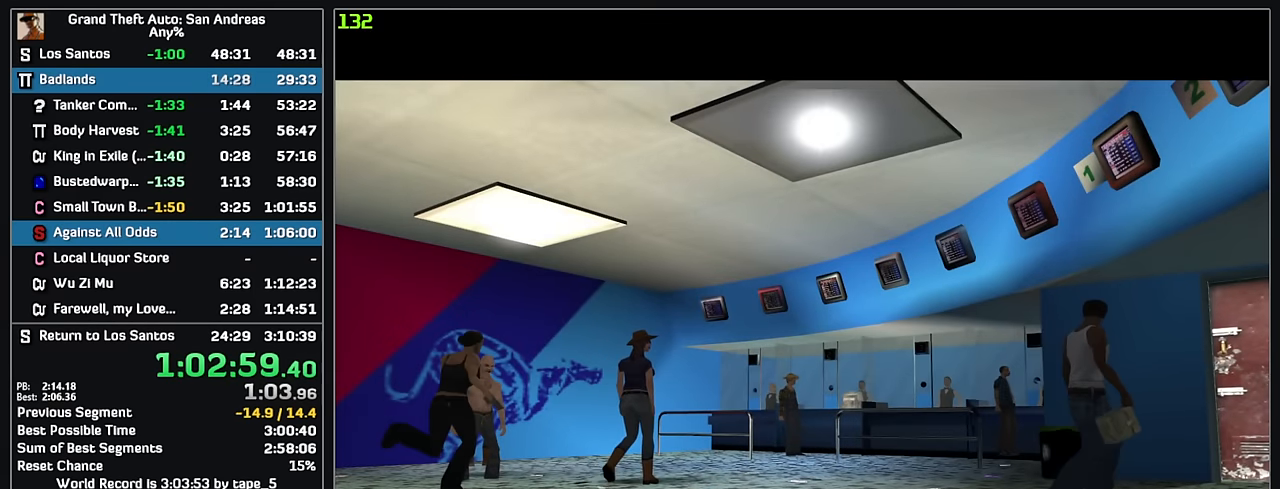
{"keys": ["w"], "mouse": [], "events": [[317, "w", "down"]]}
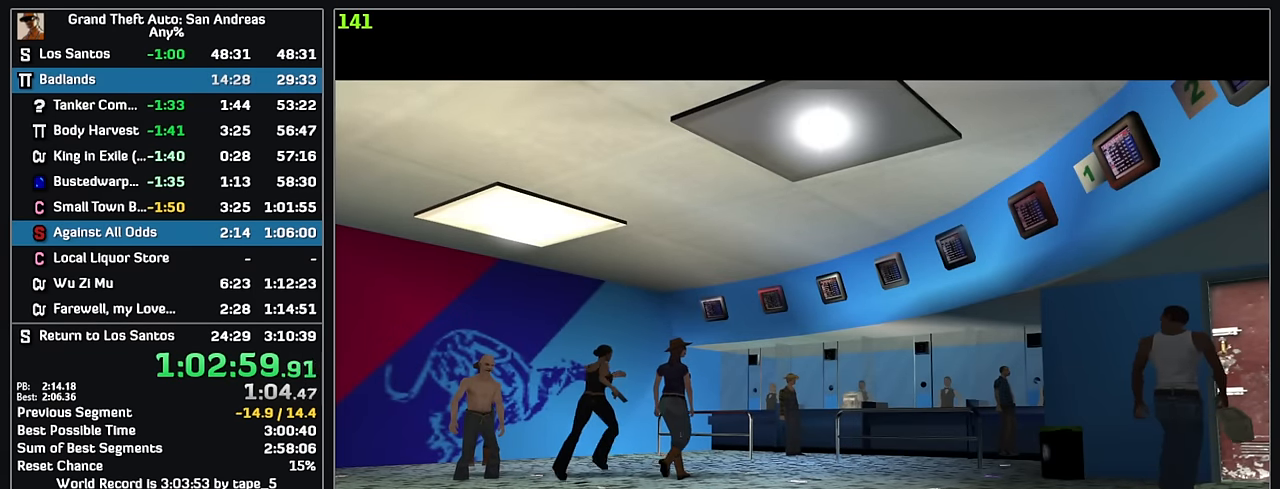
{"keys": ["w"], "mouse": [], "events": [[67, "w", "up"], [300, "w", "down"]]}
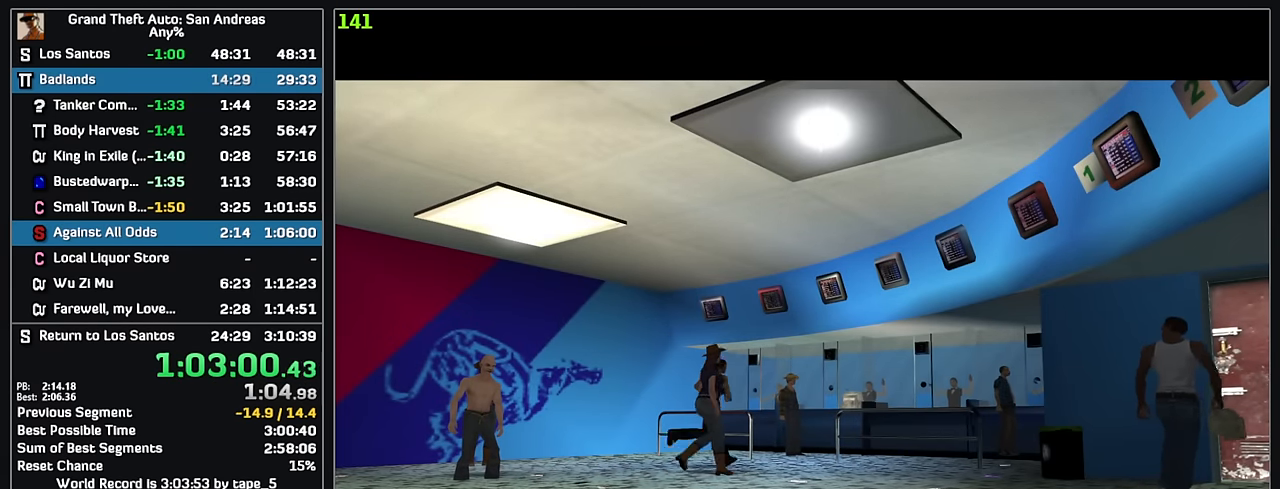
{"keys": [], "mouse": [], "events": [[50, "w", "up"]]}
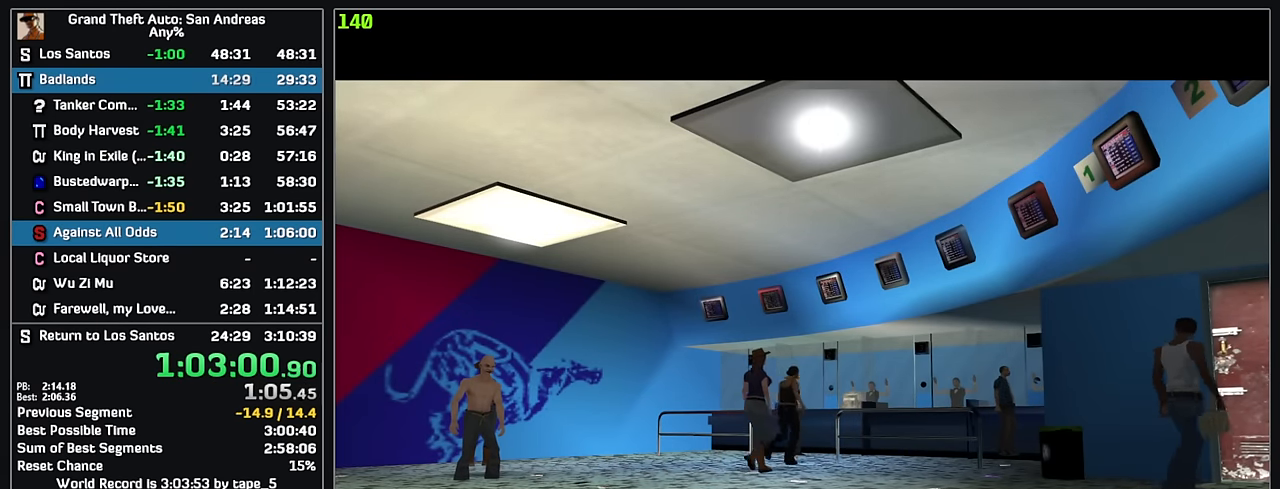
{"keys": [], "mouse": [], "events": []}
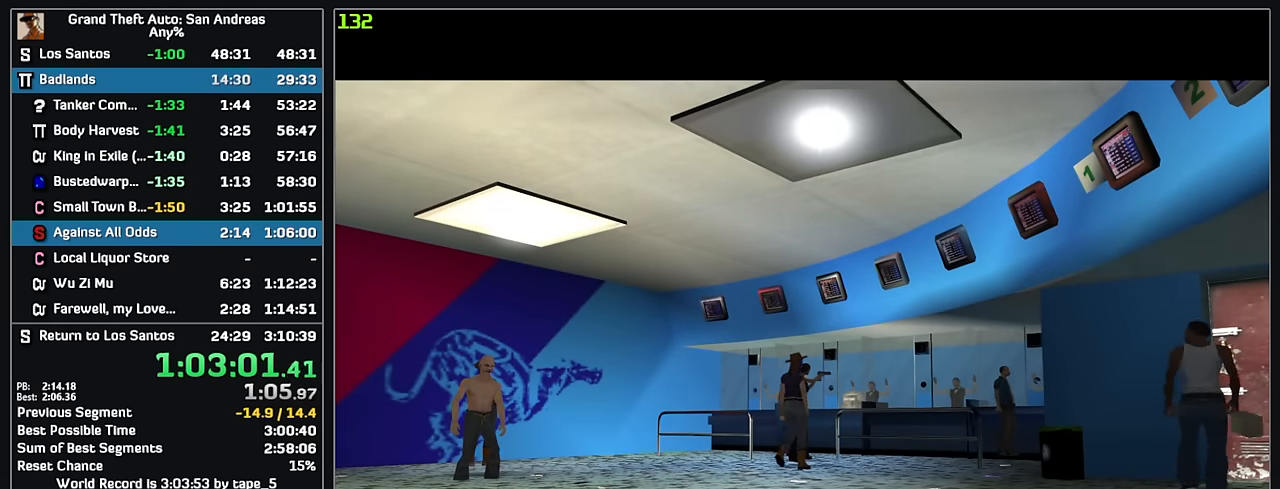
{"keys": [], "mouse": [], "events": [[250, "w", "down"], [300, "w", "up"]]}
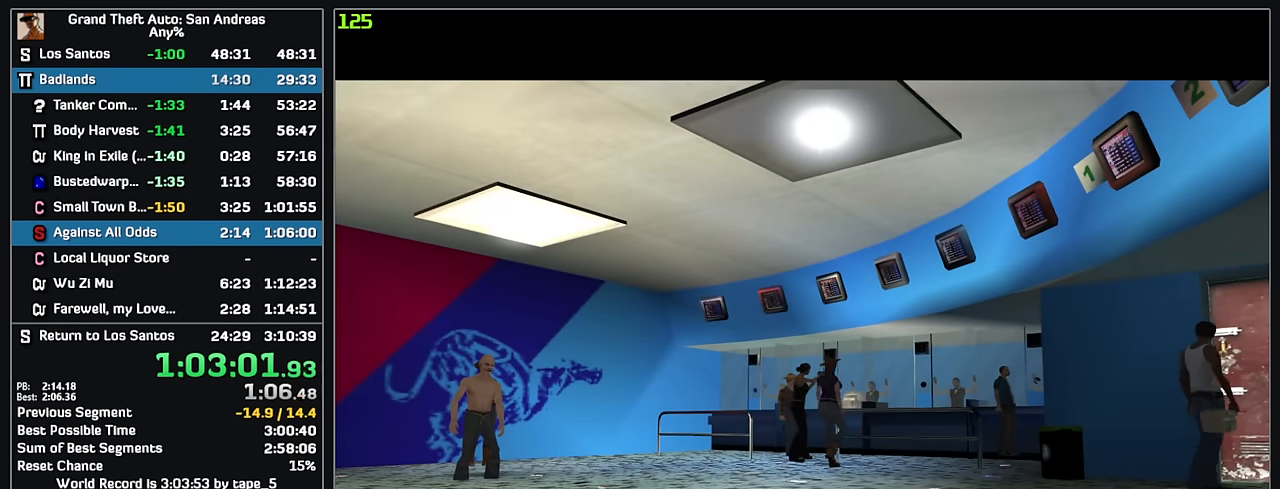
{"keys": [], "mouse": [], "events": []}
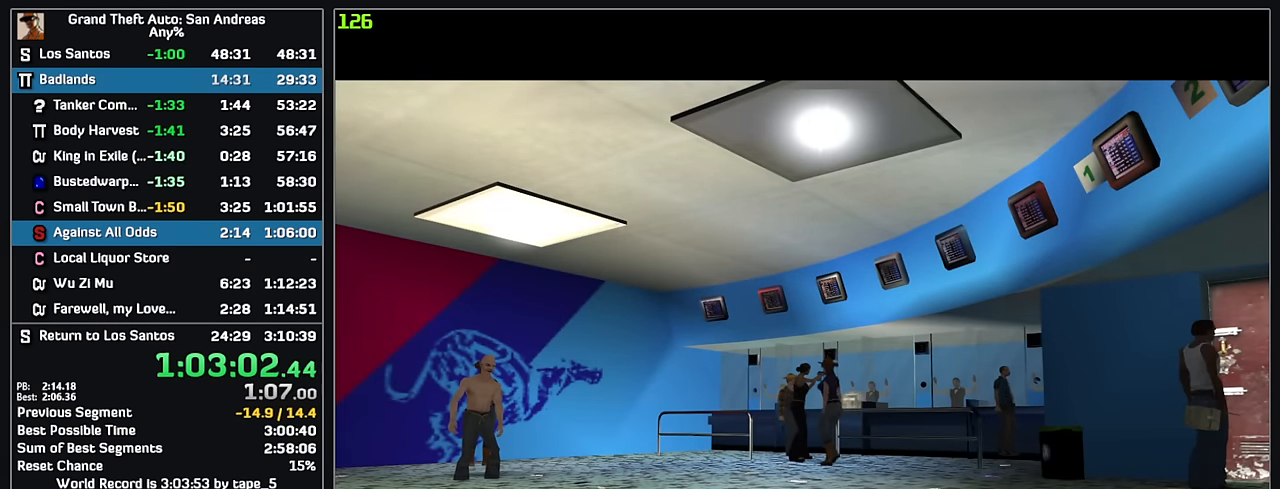
{"keys": [], "mouse": [], "events": [[17, "w", "down"], [67, "w", "up"], [417, "w", "down"], [450, "w", "up"]]}
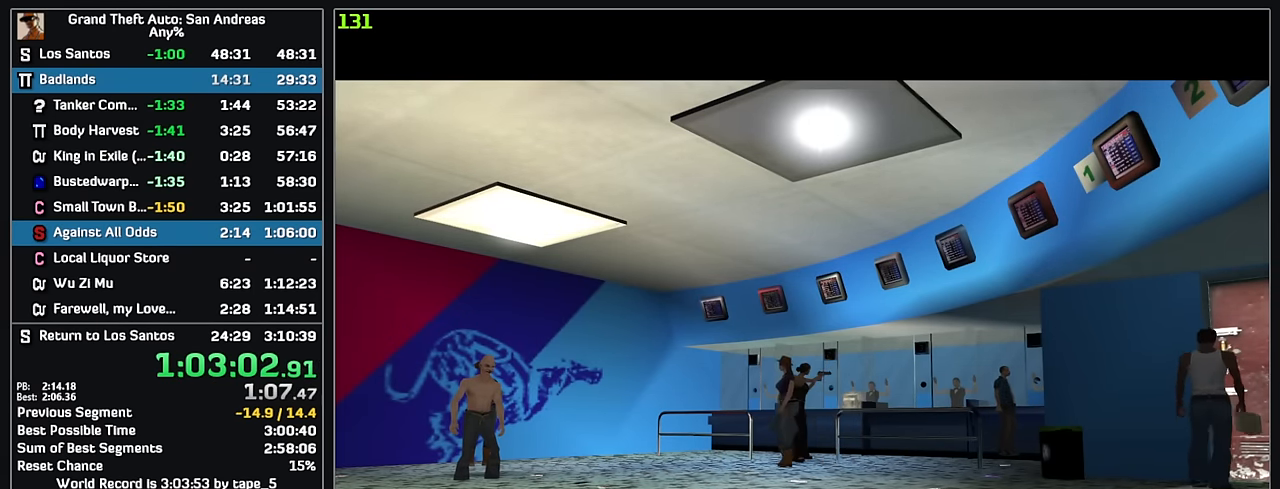
{"keys": [], "mouse": ["left"], "events": [[350, "mouse_left", "down"]]}
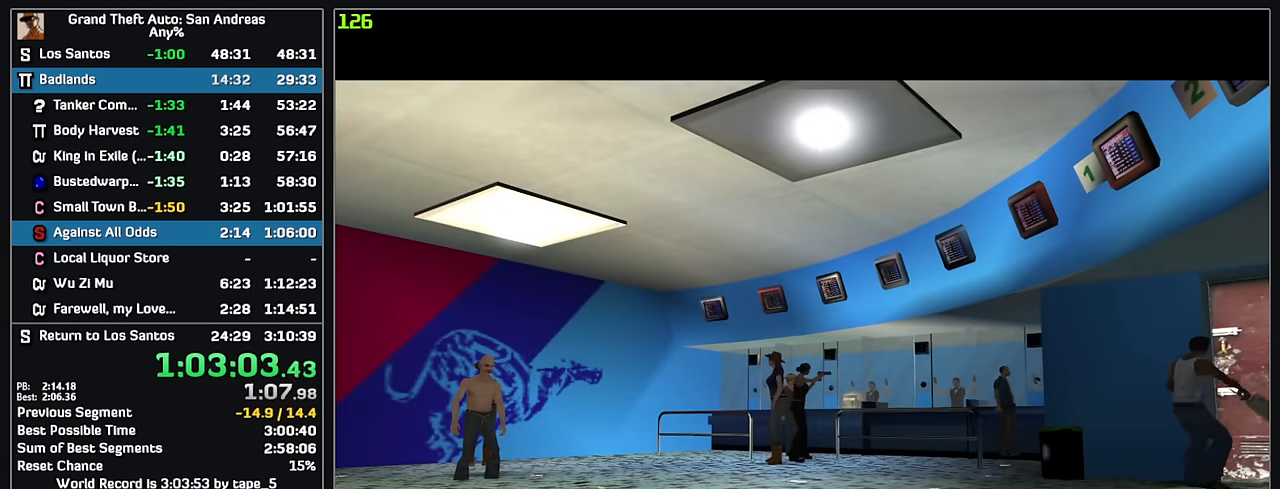
{"keys": [], "mouse": [], "events": [[50, "mouse_left", "up"]]}